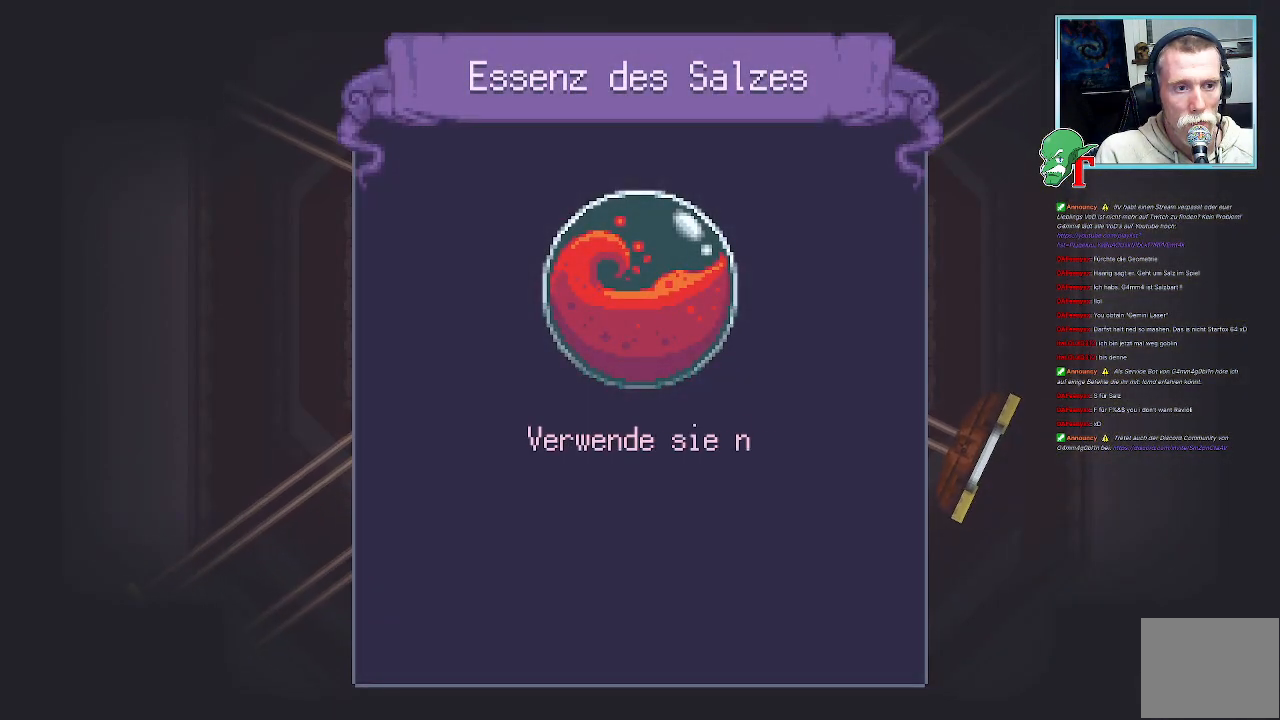
Gameplay with a controller (PlayStation layout); each line is a JSON object with the inputs held at the frame after it. "events" lists button and stick changes between this image and that frame as [ms after this image, input, new state], when the widget could be followed in between.
{"buttons": [], "left_stick": "center", "right_stick": "center", "events": [[16, "CROSS", "down"], [184, "CROSS", "up"], [268, "CROSS", "down"], [436, "CROSS", "up"]]}
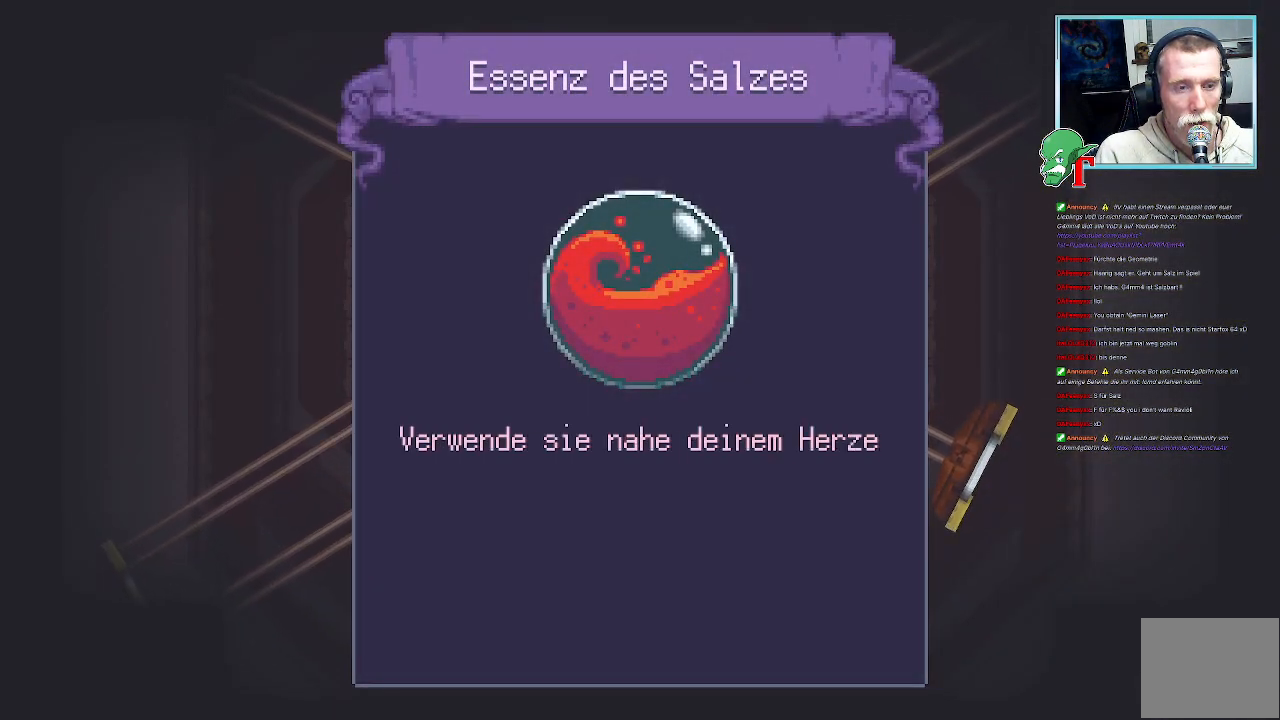
{"buttons": ["CROSS"], "left_stick": "center", "right_stick": "center", "events": [[17, "CROSS", "down"], [152, "CROSS", "up"], [219, "CROSS", "down"], [387, "CROSS", "up"], [471, "CROSS", "down"]]}
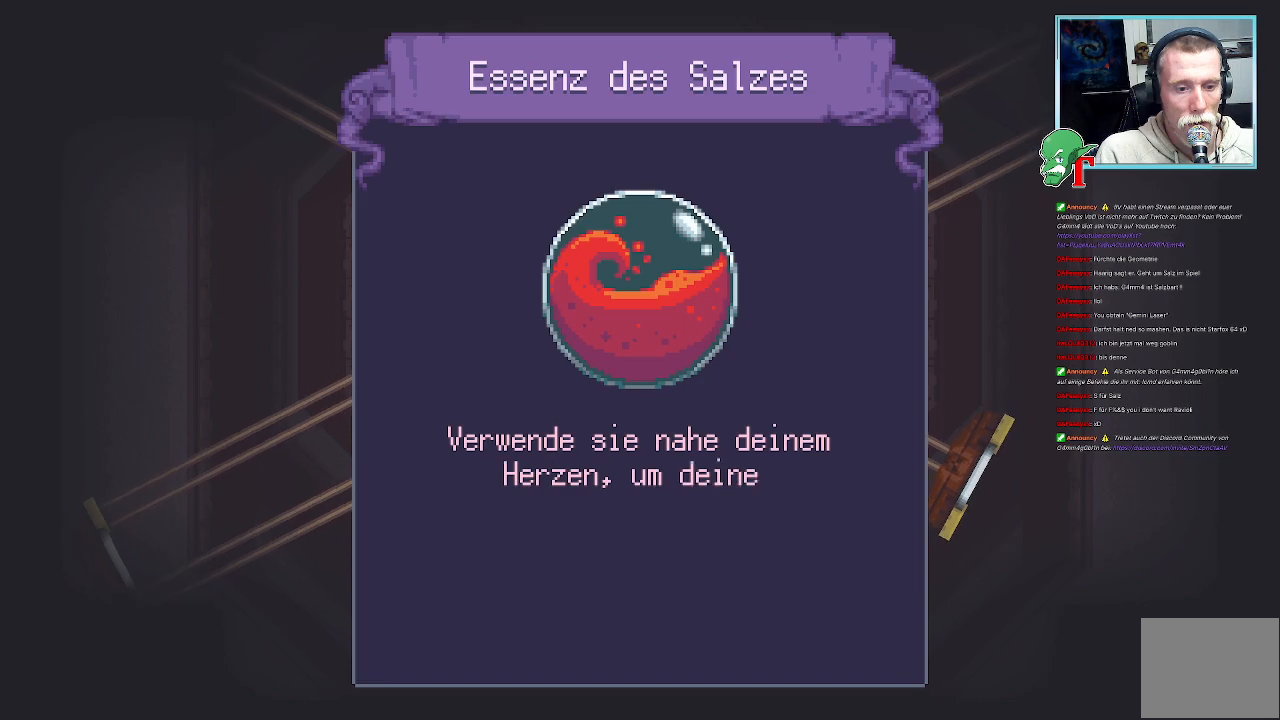
{"buttons": ["CROSS"], "left_stick": "center", "right_stick": "center", "events": [[101, "SQUARE", "down"], [118, "CROSS", "up"], [353, "SQUARE", "up"], [437, "CROSS", "down"]]}
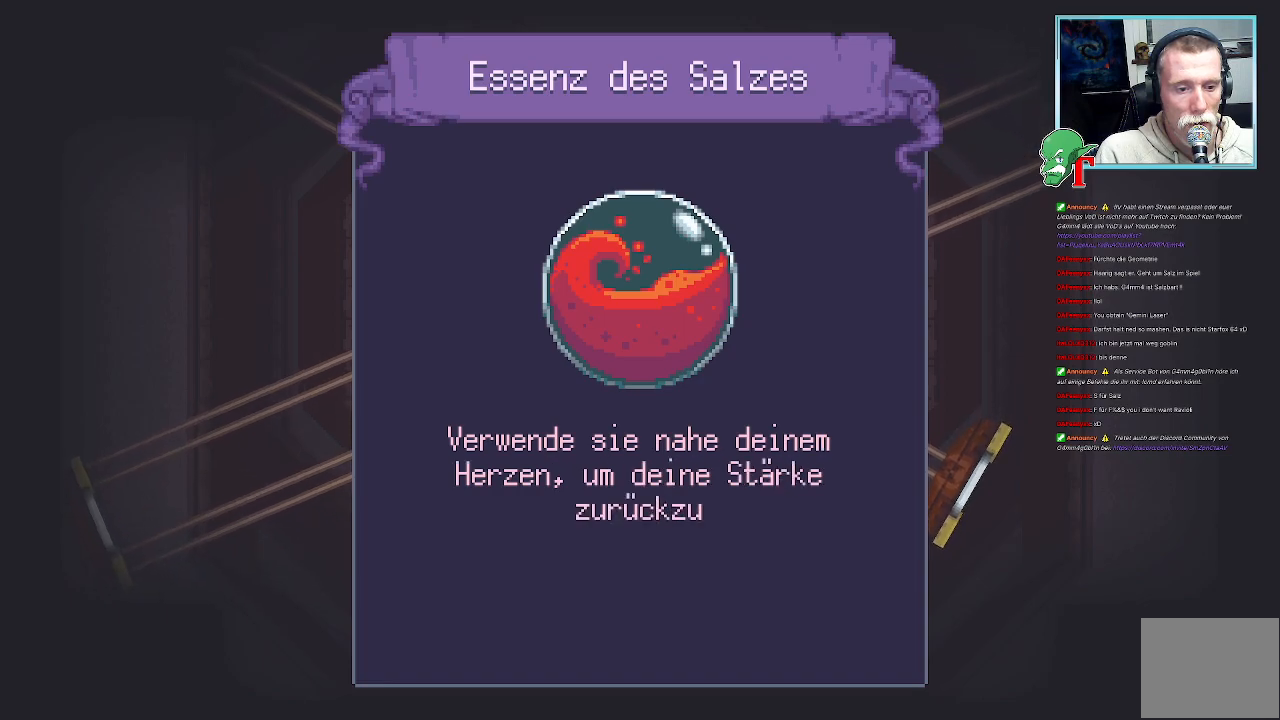
{"buttons": [], "left_stick": "center", "right_stick": "center", "events": [[118, "CROSS", "up"], [235, "SQUARE", "down"], [487, "SQUARE", "up"]]}
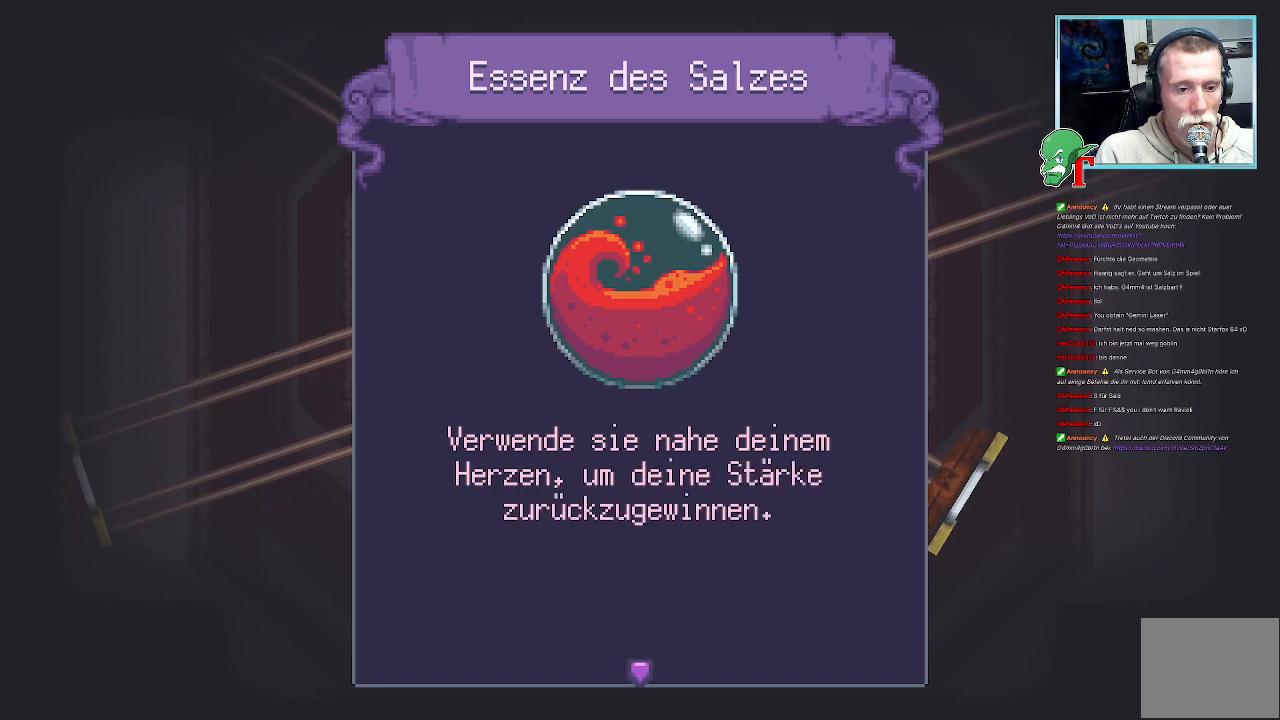
{"buttons": [], "left_stick": "center", "right_stick": "center", "events": [[101, "CROSS", "down"], [252, "CROSS", "up"]]}
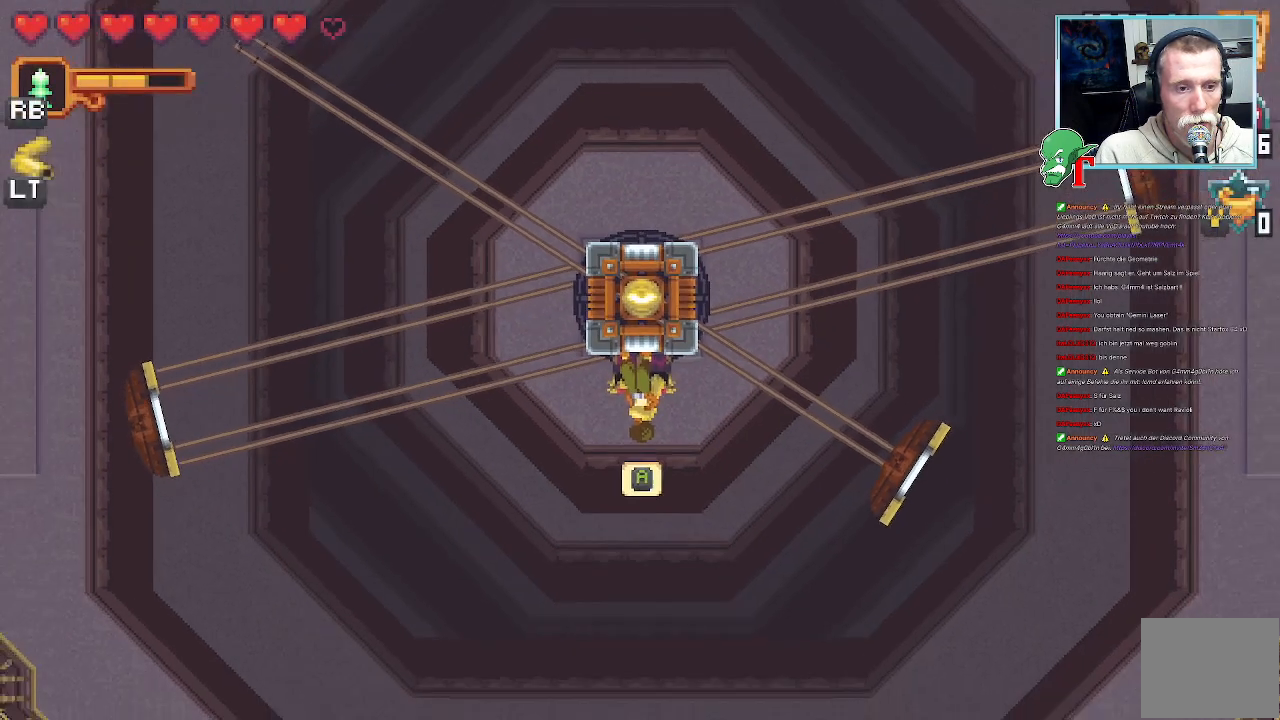
{"buttons": [], "left_stick": "center", "right_stick": "center", "events": [[302, "CIRCLE", "down"], [453, "CIRCLE", "up"]]}
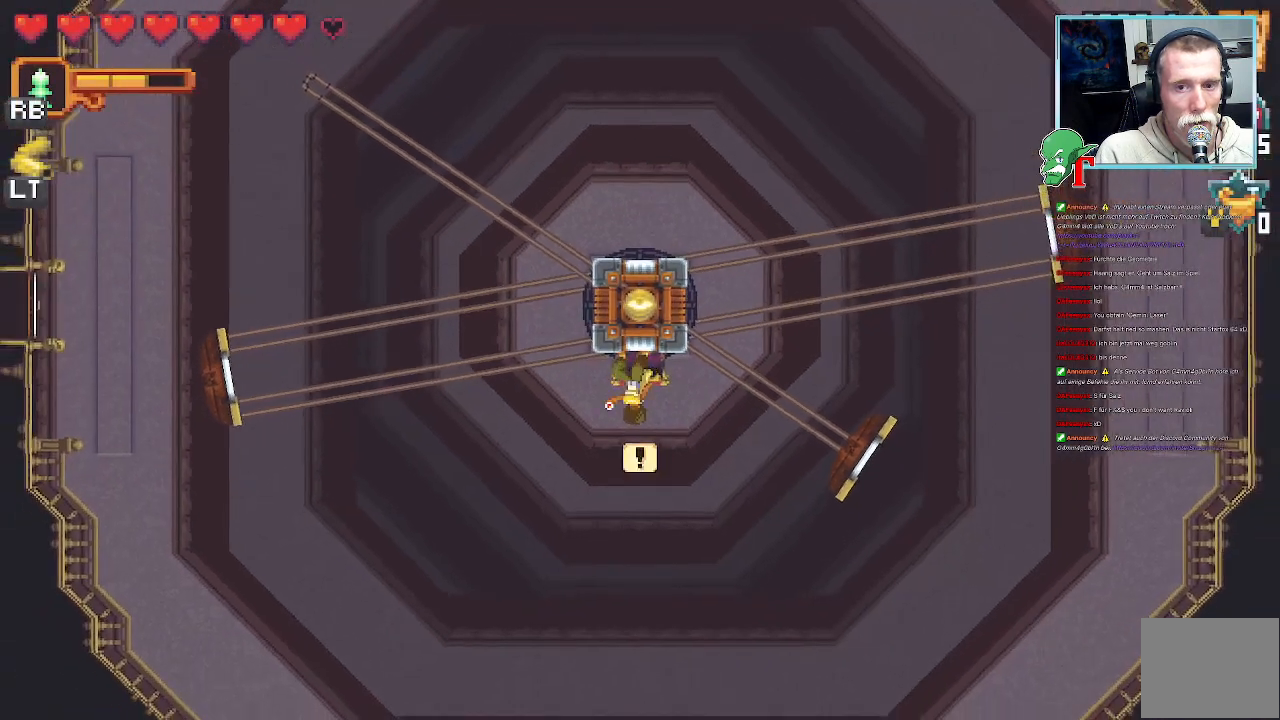
{"buttons": [], "left_stick": "center", "right_stick": "center", "events": []}
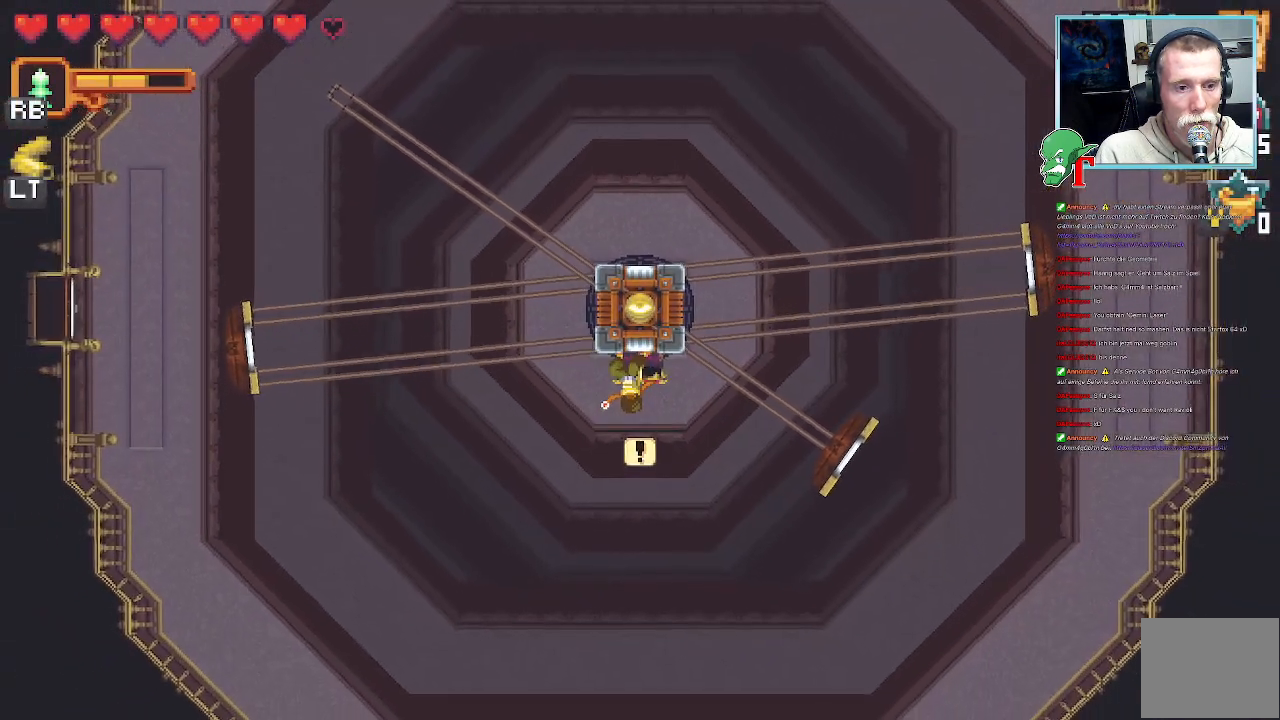
{"buttons": [], "left_stick": "left", "right_stick": "center", "events": [[453, "left_stick", "left"]]}
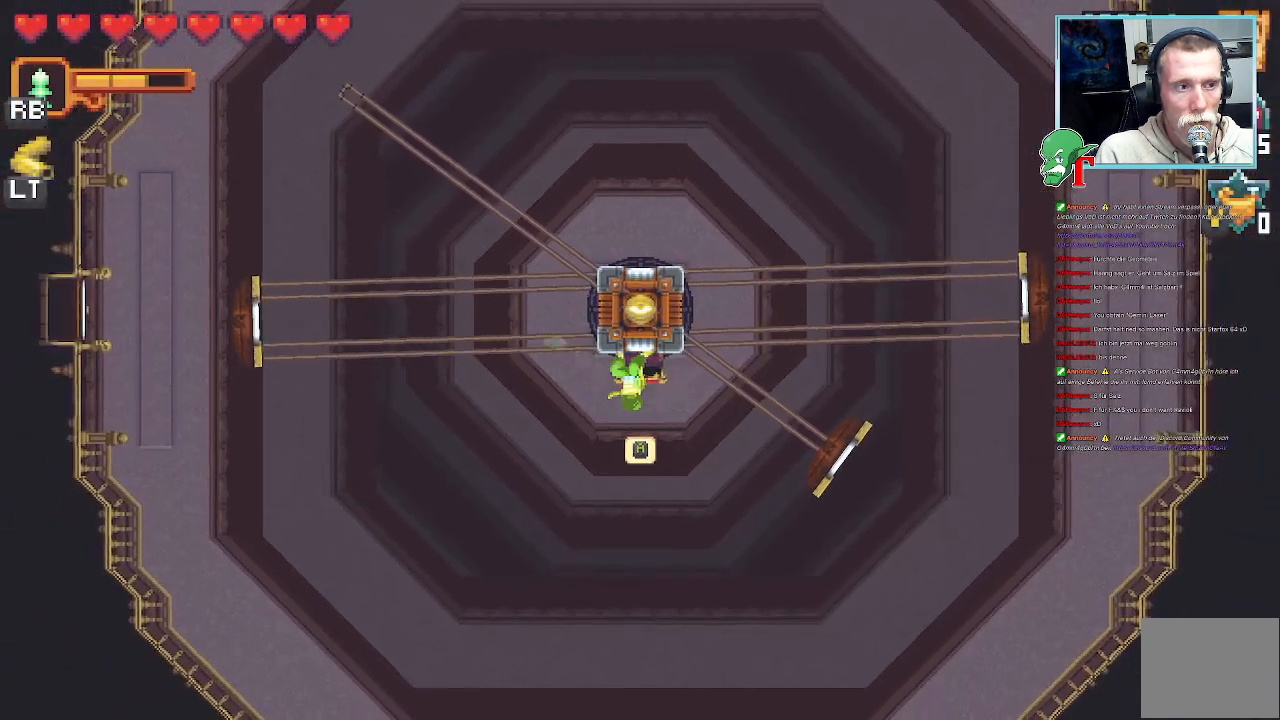
{"buttons": [], "left_stick": "down-right", "right_stick": "center", "events": [[269, "left_stick", "down"], [353, "left_stick", "down-right"]]}
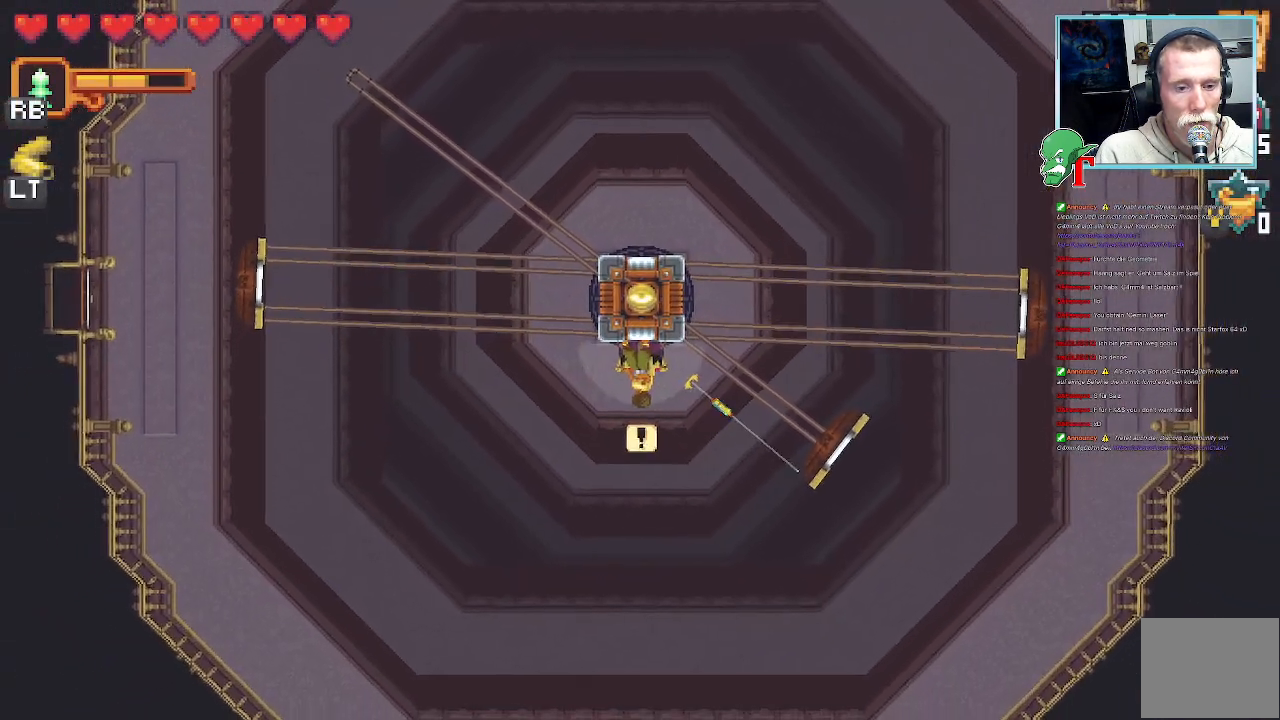
{"buttons": [], "left_stick": "down-right", "right_stick": "center", "events": []}
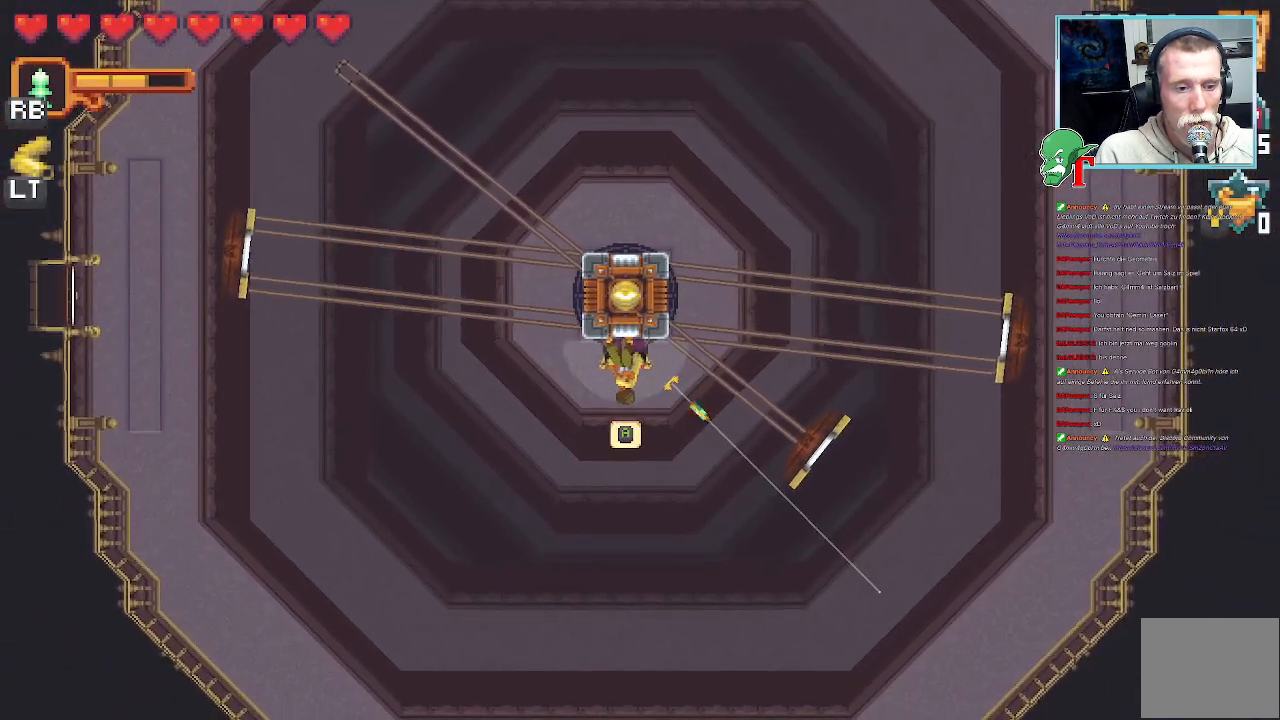
{"buttons": [], "left_stick": "right", "right_stick": "center", "events": [[117, "left_stick", "right"]]}
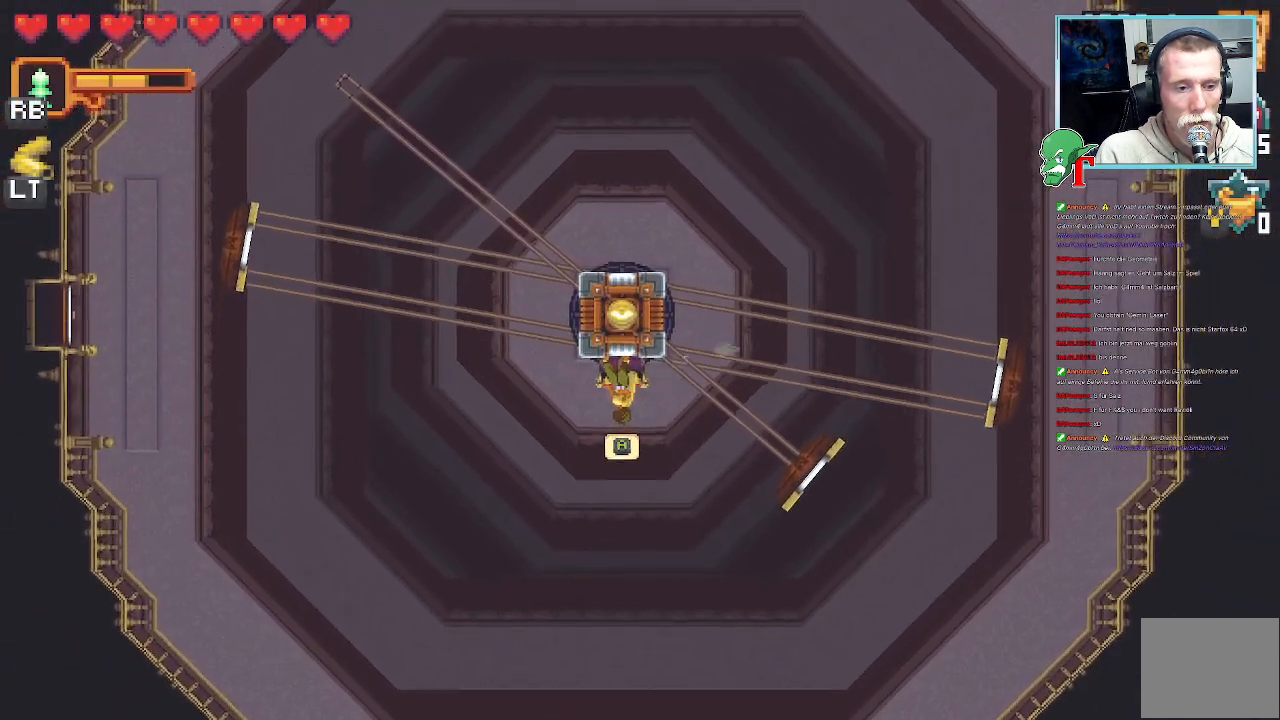
{"buttons": [], "left_stick": "up-right", "right_stick": "center", "events": [[487, "left_stick", "up-right"]]}
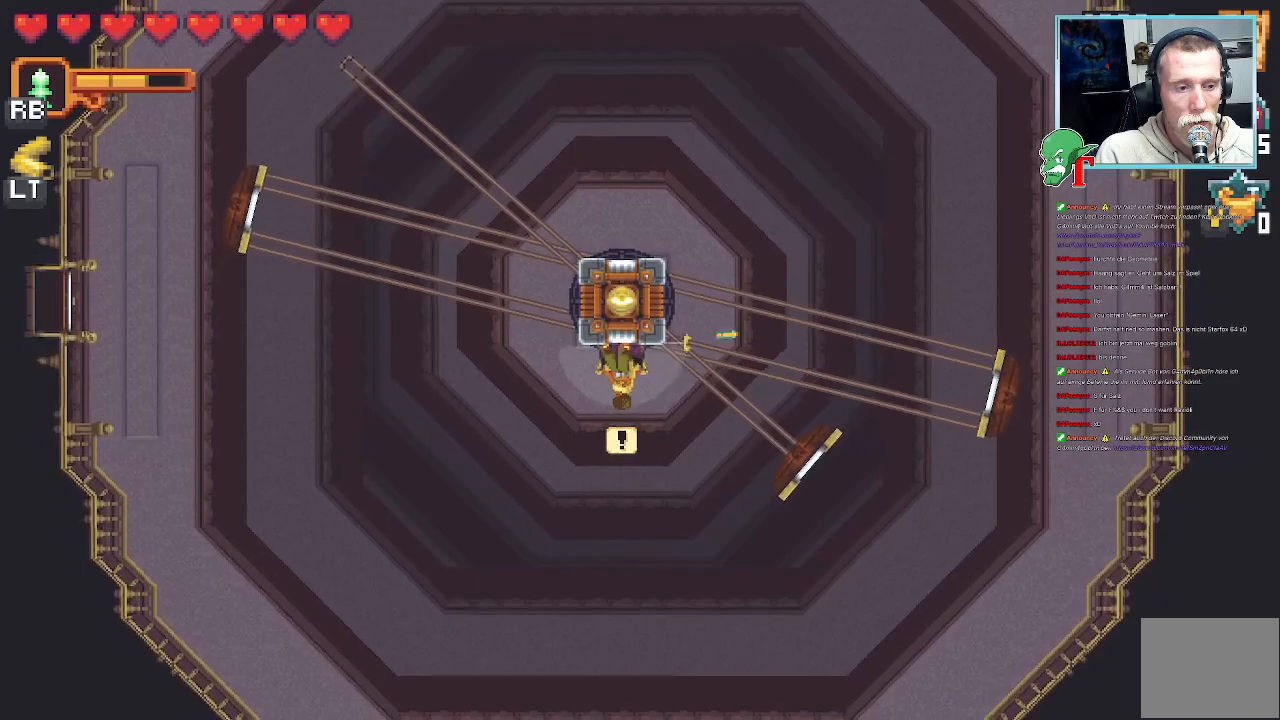
{"buttons": [], "left_stick": "right", "right_stick": "center", "events": [[353, "left_stick", "right"]]}
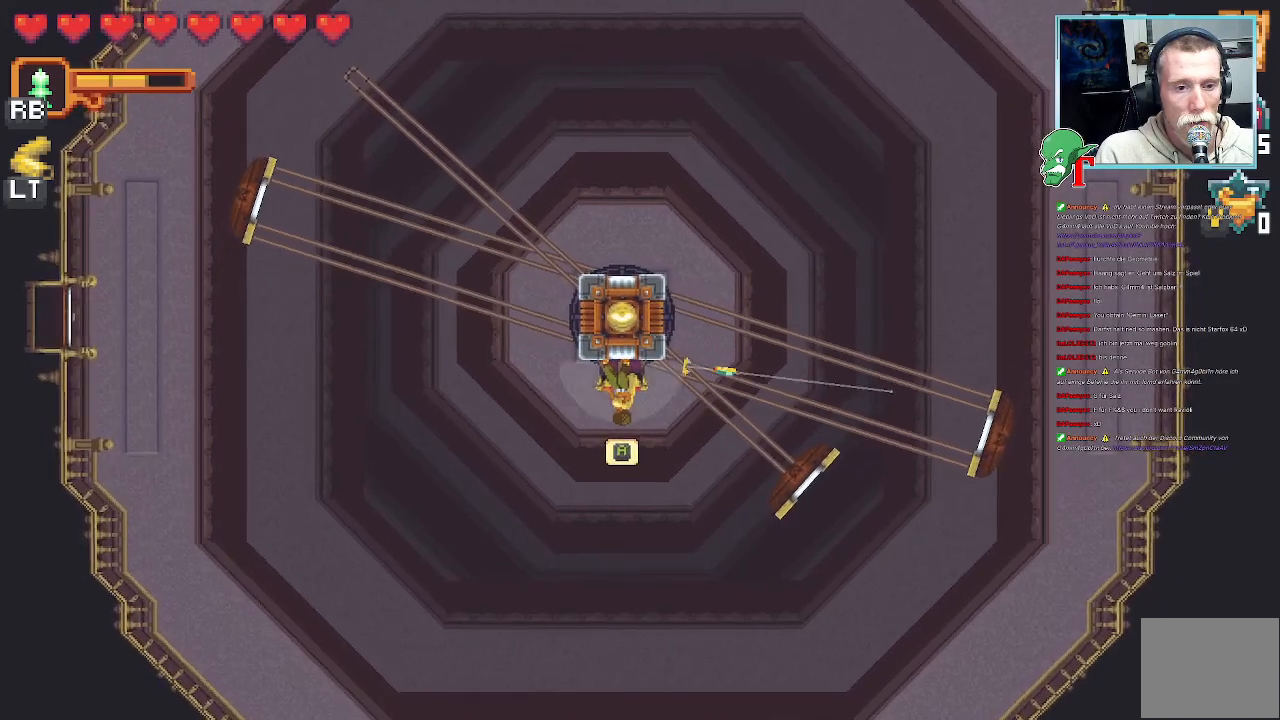
{"buttons": [], "left_stick": "down-right", "right_stick": "center", "events": [[504, "left_stick", "down-right"]]}
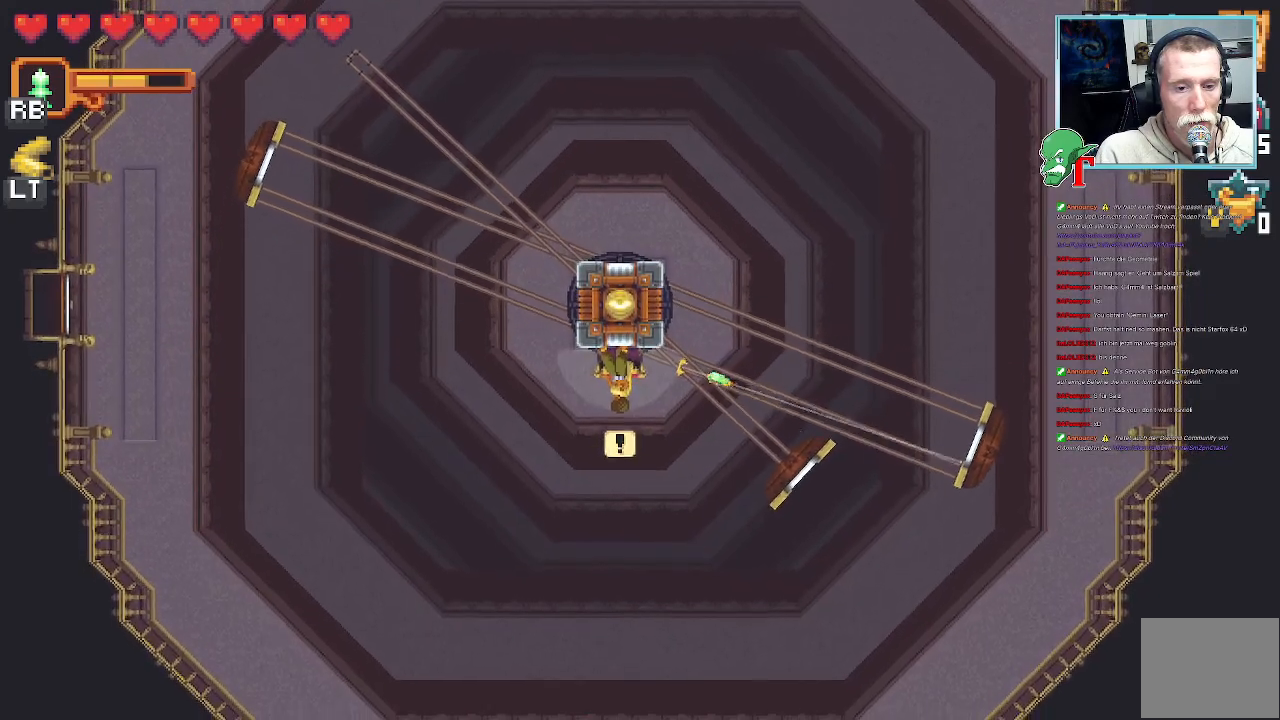
{"buttons": [], "left_stick": "down-right", "right_stick": "center", "events": []}
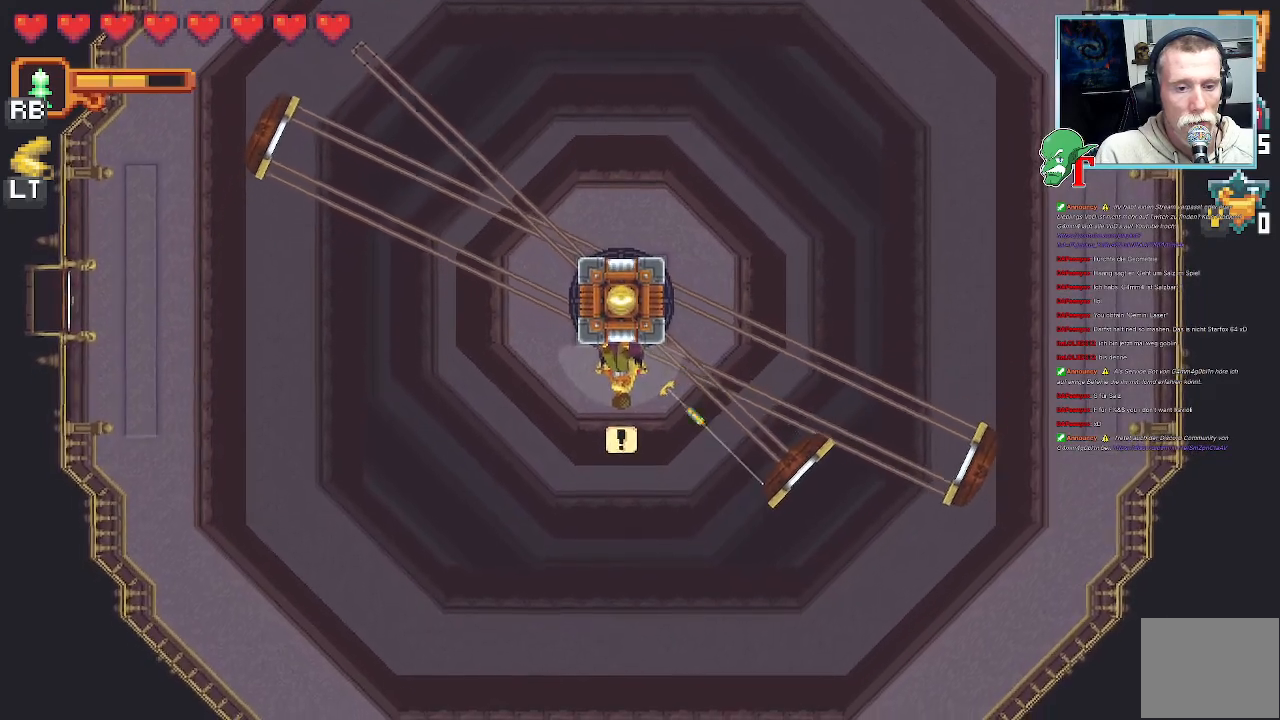
{"buttons": [], "left_stick": "down", "right_stick": "center", "events": [[437, "left_stick", "down"]]}
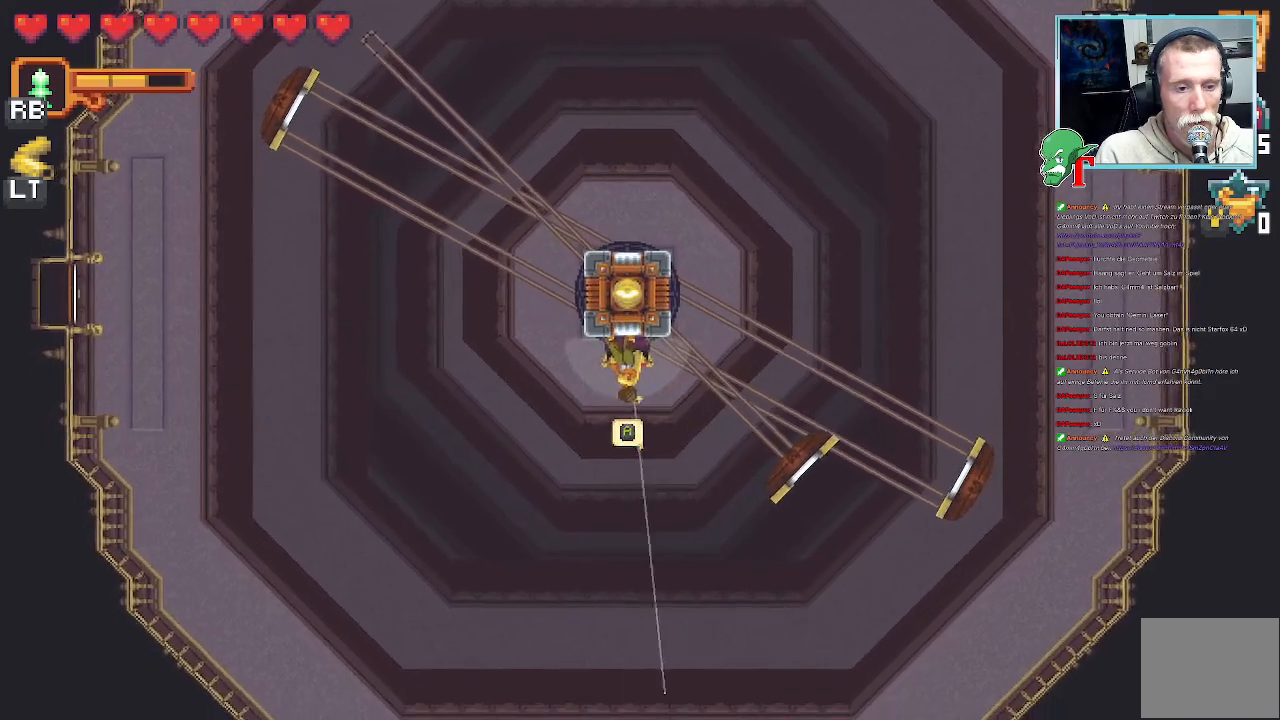
{"buttons": [], "left_stick": "up-left", "right_stick": "center", "events": [[118, "left_stick", "left"], [235, "left_stick", "up-left"]]}
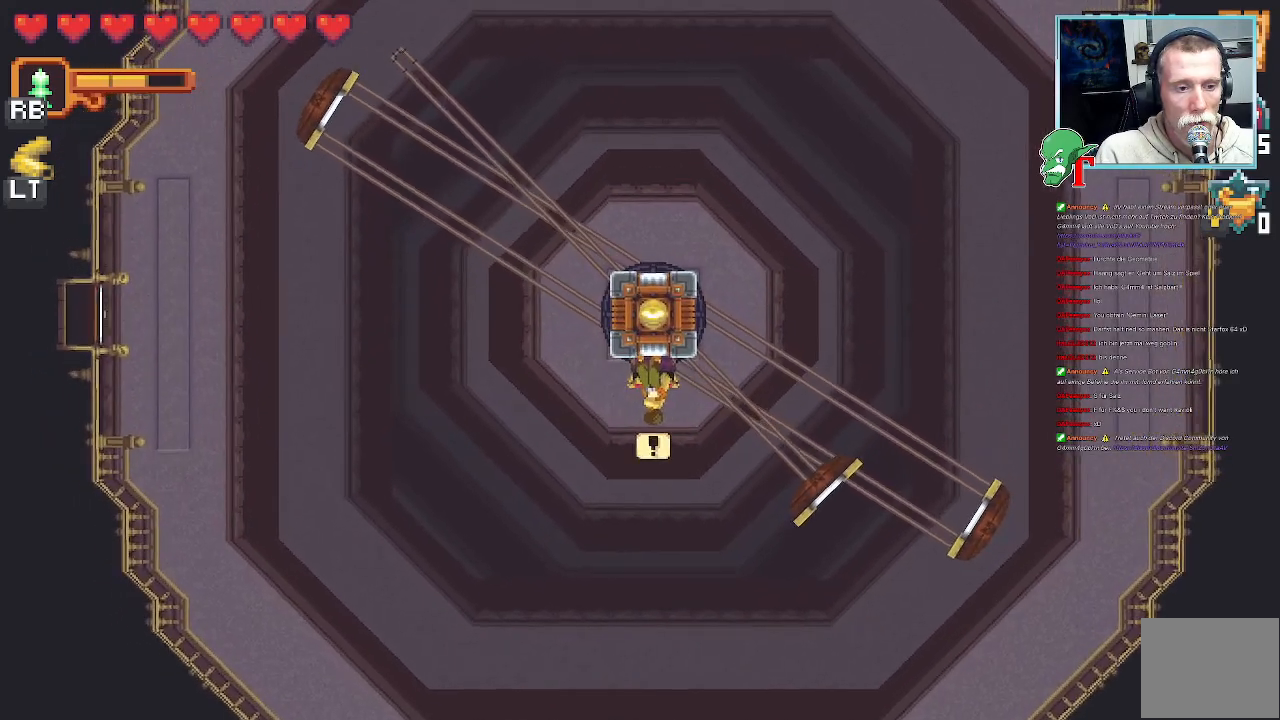
{"buttons": [], "left_stick": "down-right", "right_stick": "center", "events": [[84, "left_stick", "left"], [185, "left_stick", "down-left"], [286, "left_stick", "down"], [470, "left_stick", "down-right"]]}
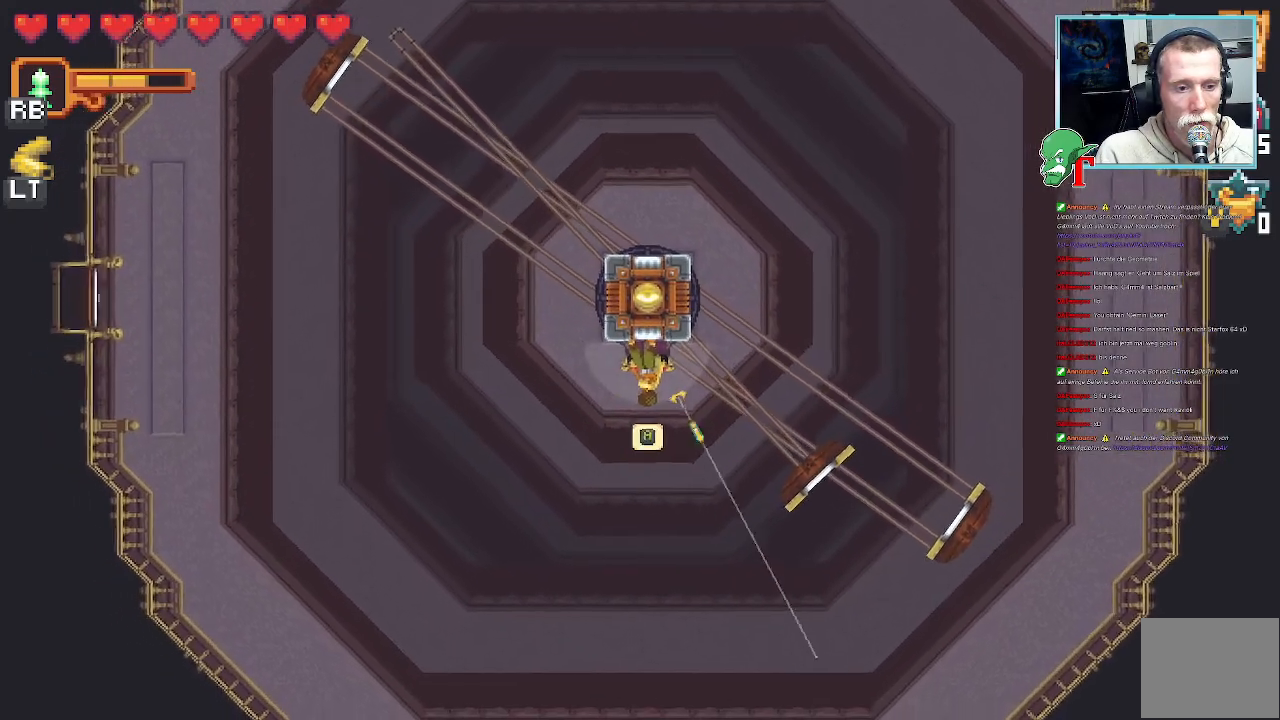
{"buttons": [], "left_stick": "left", "right_stick": "center", "events": [[218, "left_stick", "down"], [453, "left_stick", "left"]]}
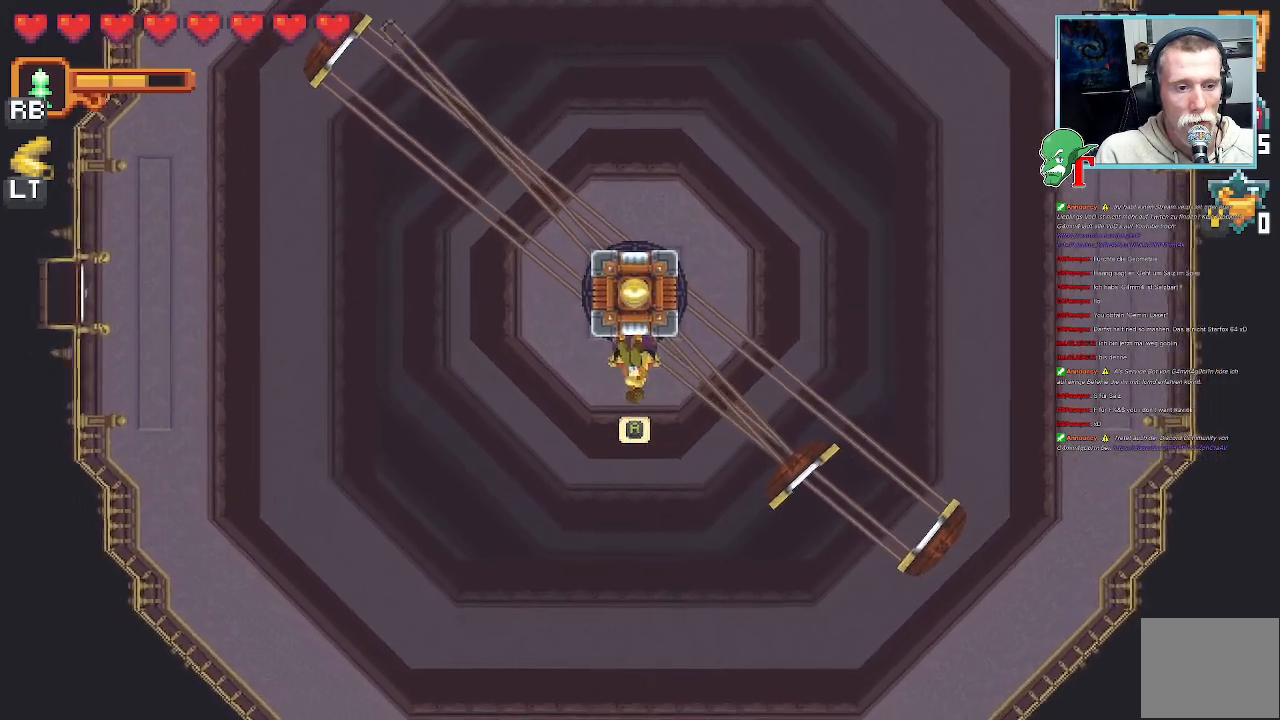
{"buttons": [], "left_stick": "left", "right_stick": "center", "events": [[50, "SQUARE", "down"], [503, "SQUARE", "up"]]}
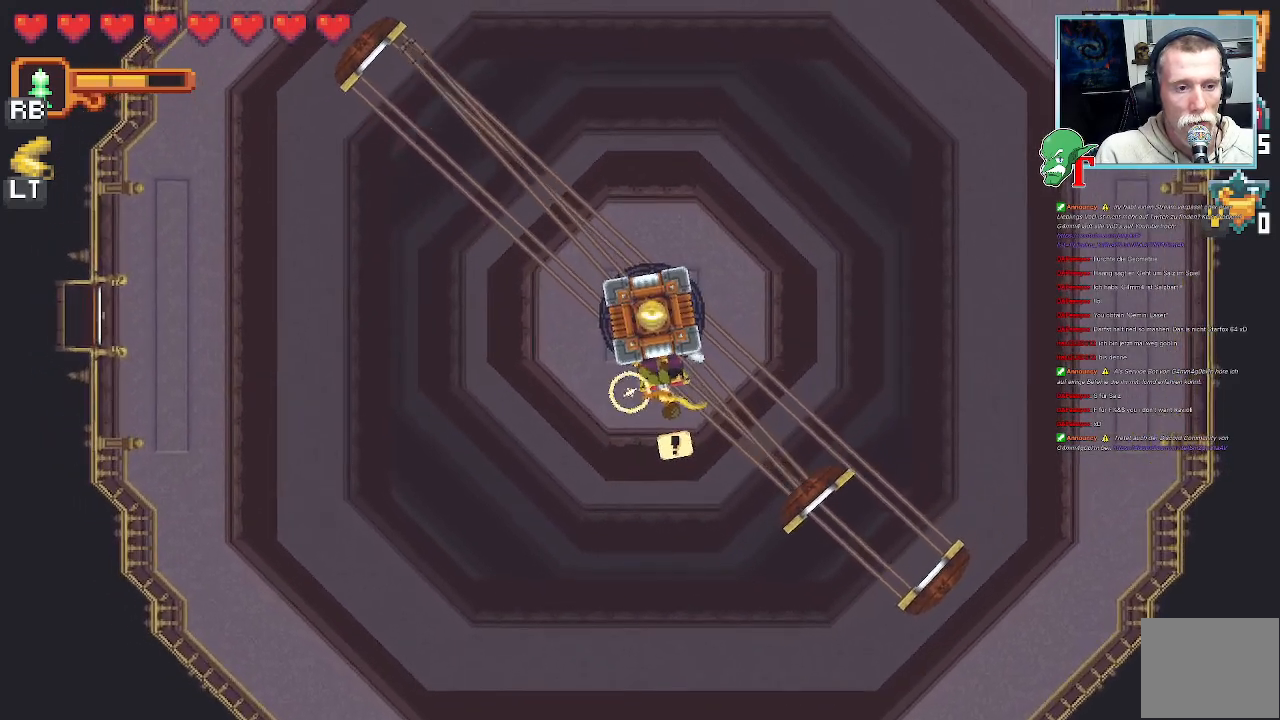
{"buttons": [], "left_stick": "up-left", "right_stick": "center", "events": [[437, "left_stick", "up-left"]]}
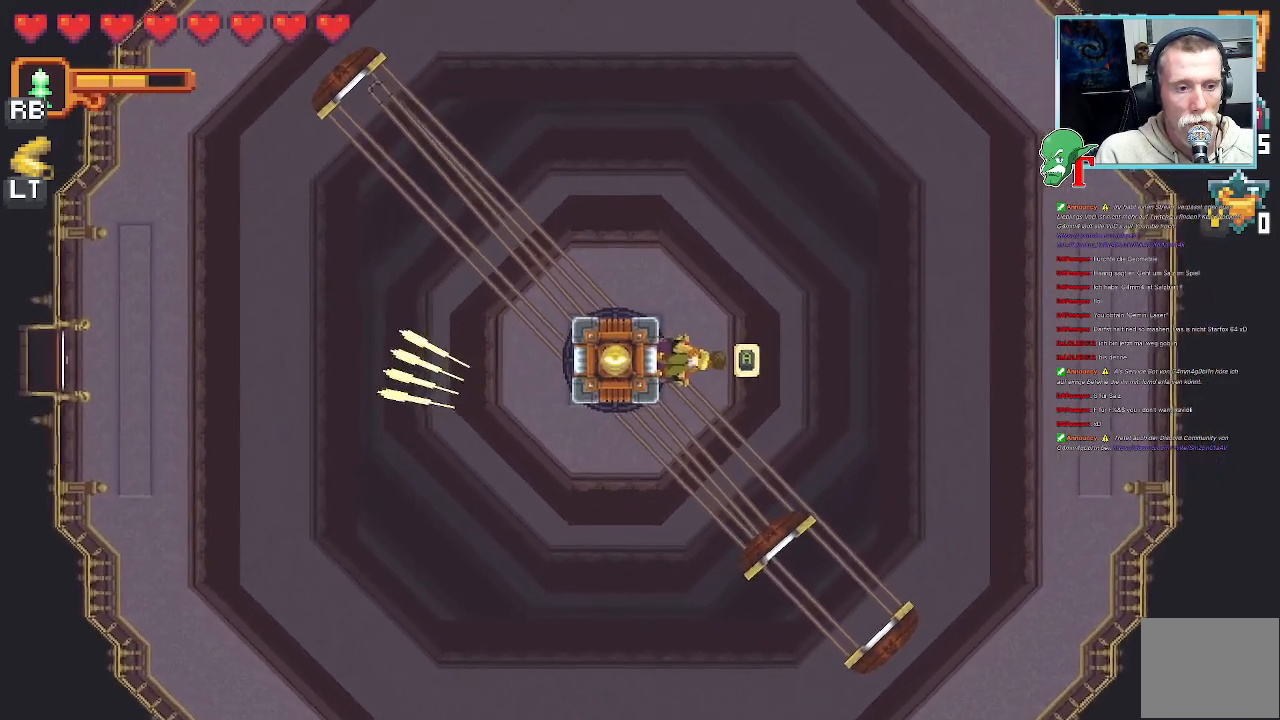
{"buttons": ["SQUARE"], "left_stick": "down-left", "right_stick": "center", "events": [[202, "left_stick", "center"], [252, "left_stick", "down-left"], [269, "SQUARE", "down"]]}
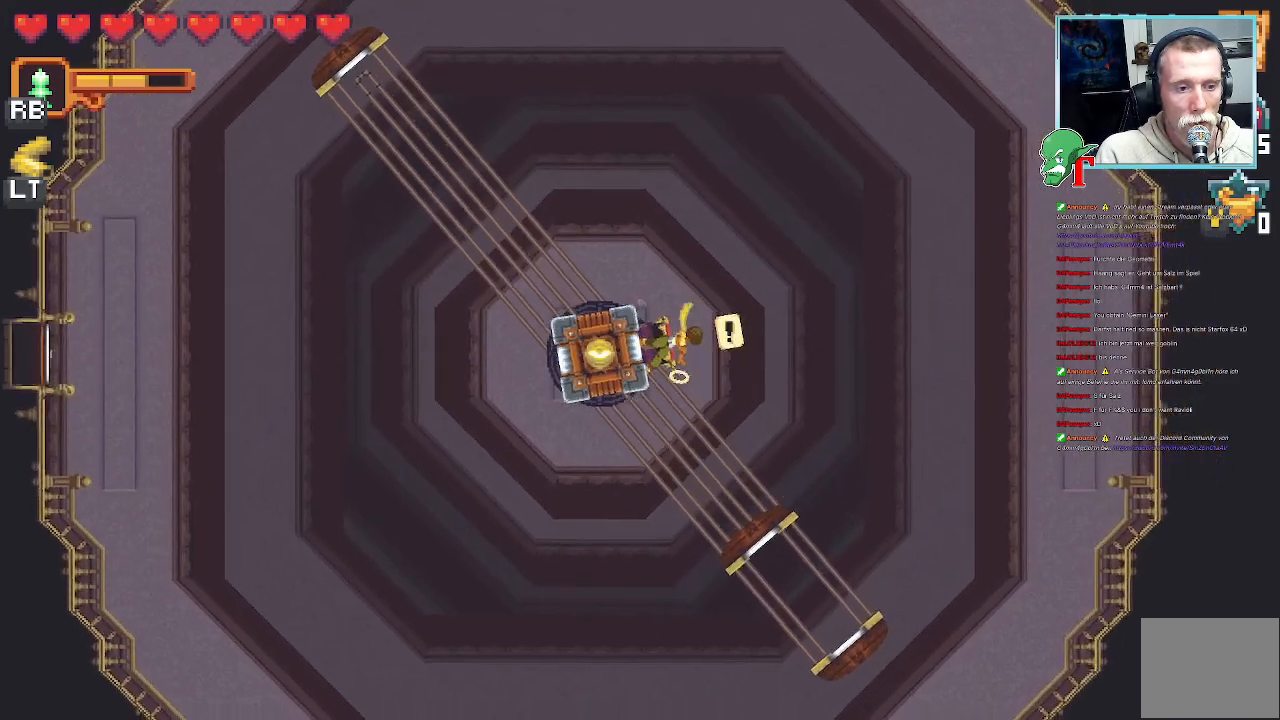
{"buttons": [], "left_stick": "up", "right_stick": "center", "events": [[235, "SQUARE", "up"], [370, "left_stick", "center"], [504, "left_stick", "up"]]}
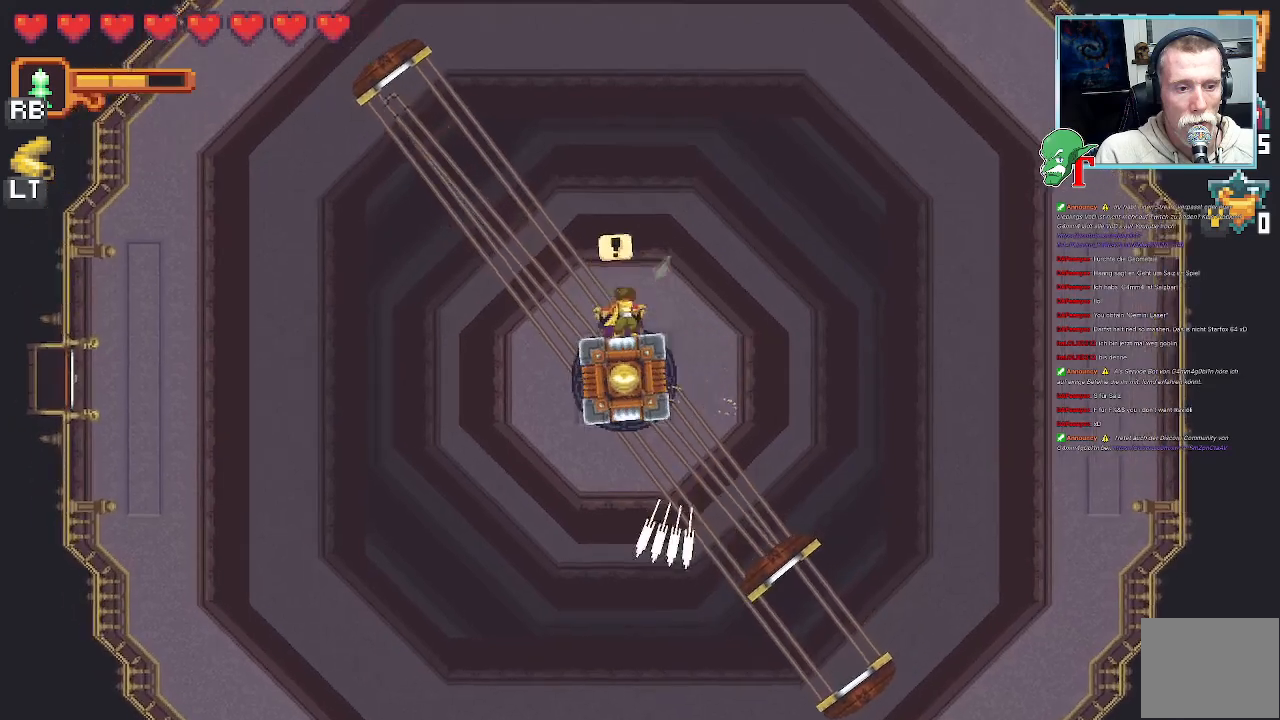
{"buttons": [], "left_stick": "up-left", "right_stick": "center", "events": [[117, "left_stick", "up-left"]]}
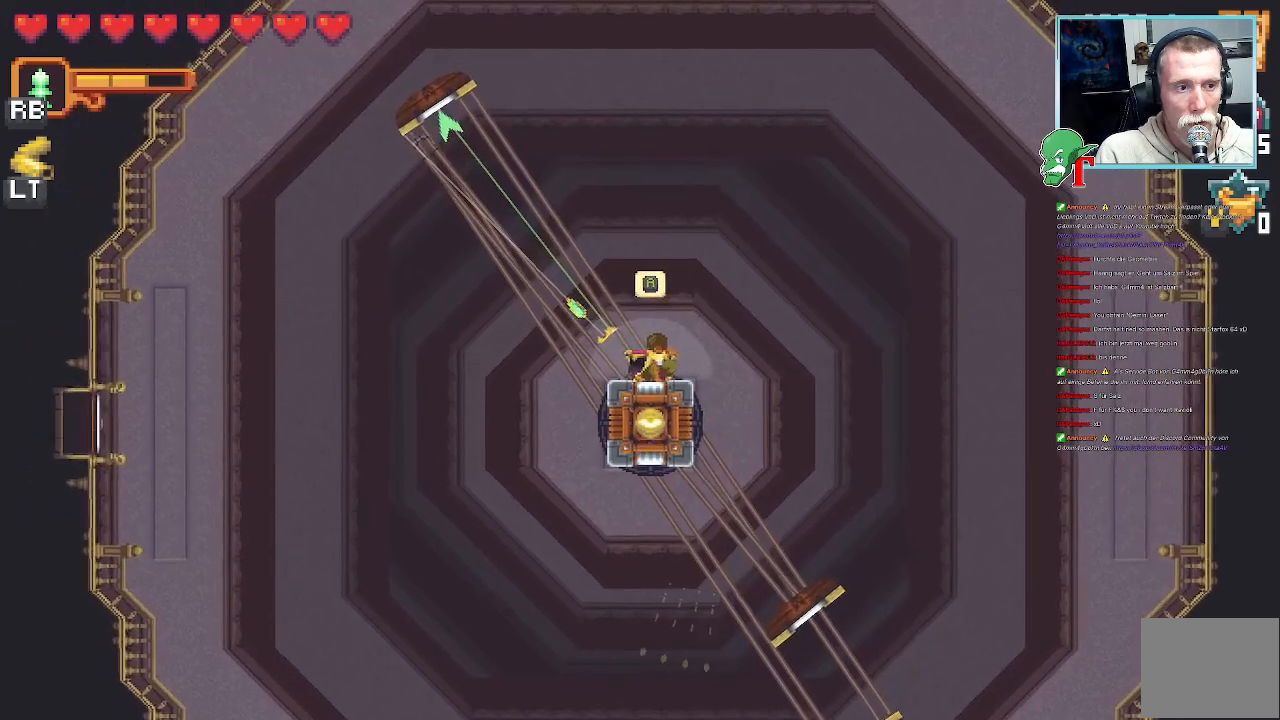
{"buttons": [], "left_stick": "up-right", "right_stick": "center", "events": [[117, "CROSS", "down"], [218, "CROSS", "up"], [436, "left_stick", "up-right"]]}
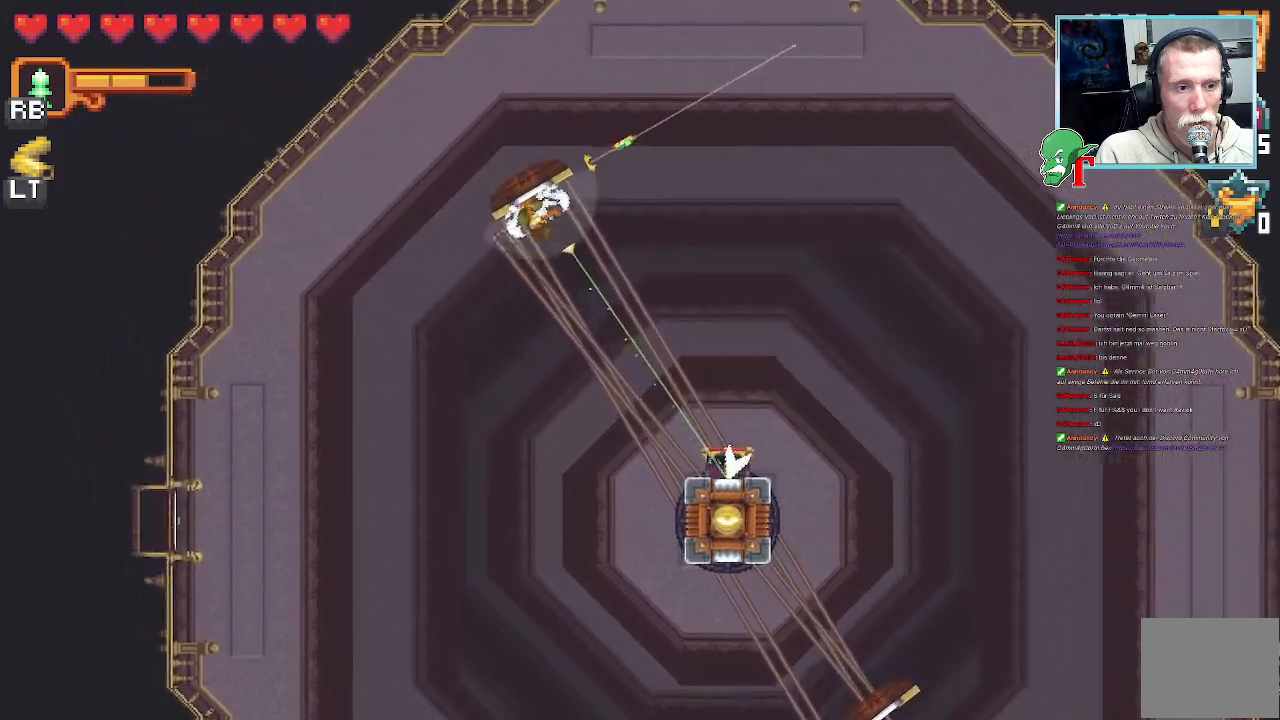
{"buttons": ["SQUARE"], "left_stick": "up-right", "right_stick": "center", "events": [[51, "SQUARE", "down"]]}
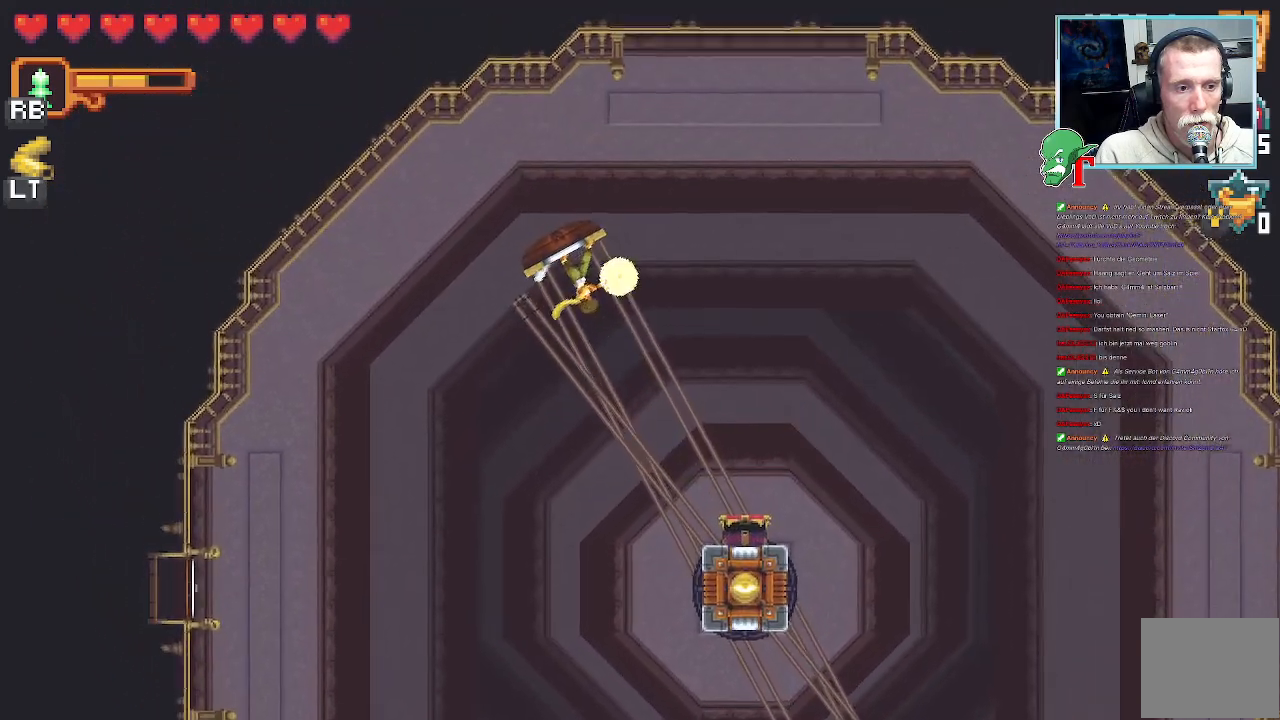
{"buttons": ["SQUARE"], "left_stick": "up-right", "right_stick": "center", "events": [[118, "SQUARE", "up"], [386, "SQUARE", "down"]]}
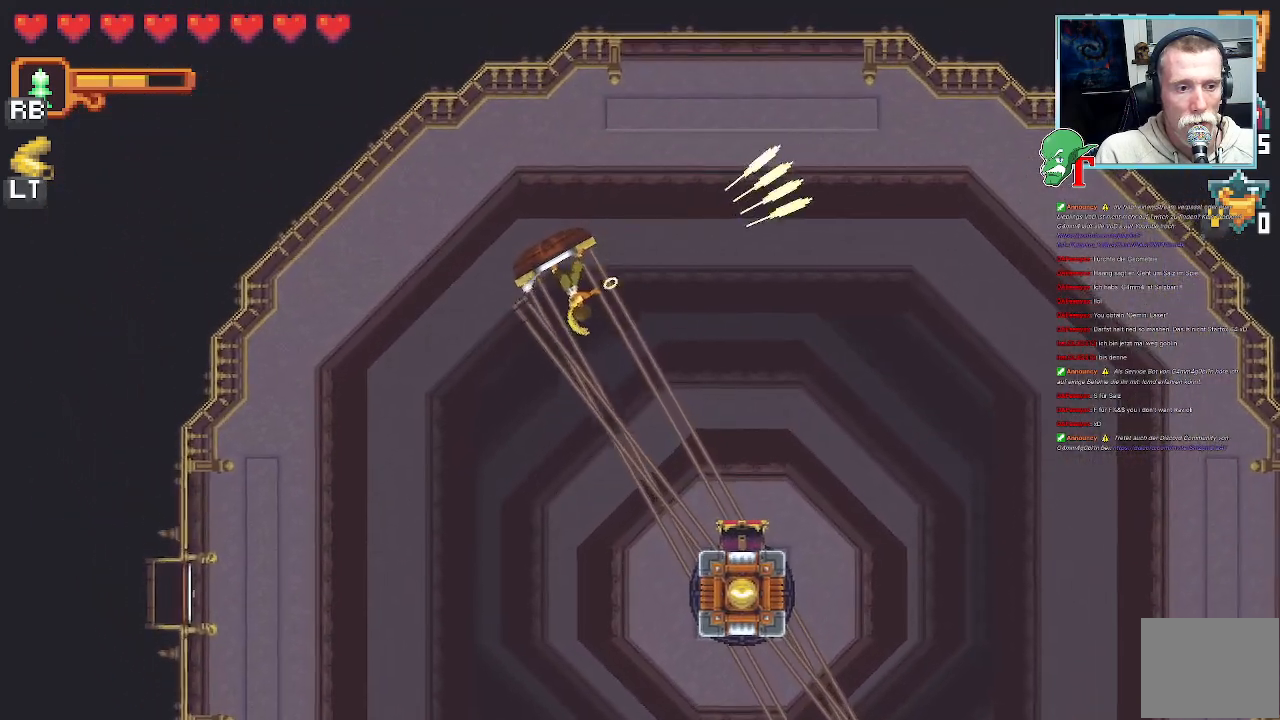
{"buttons": [], "left_stick": "up-right", "right_stick": "center", "events": [[269, "SQUARE", "up"]]}
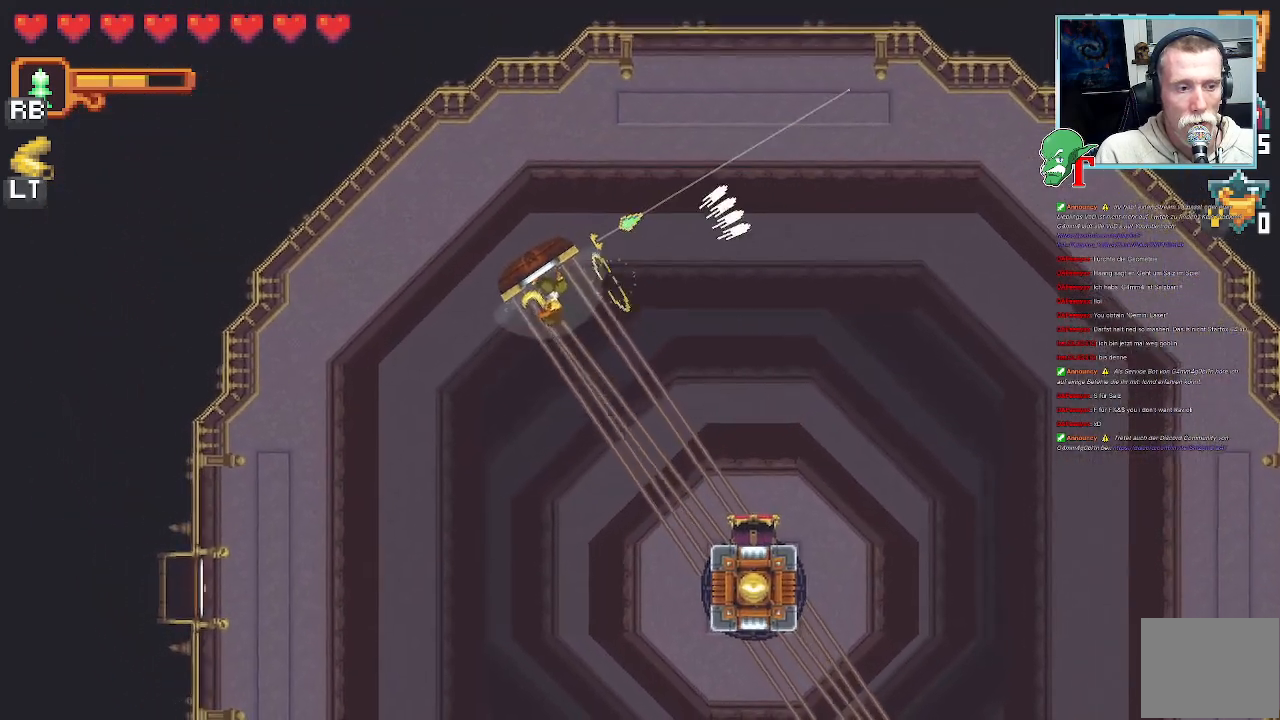
{"buttons": ["SQUARE"], "left_stick": "up-right", "right_stick": "center", "events": [[504, "SQUARE", "down"]]}
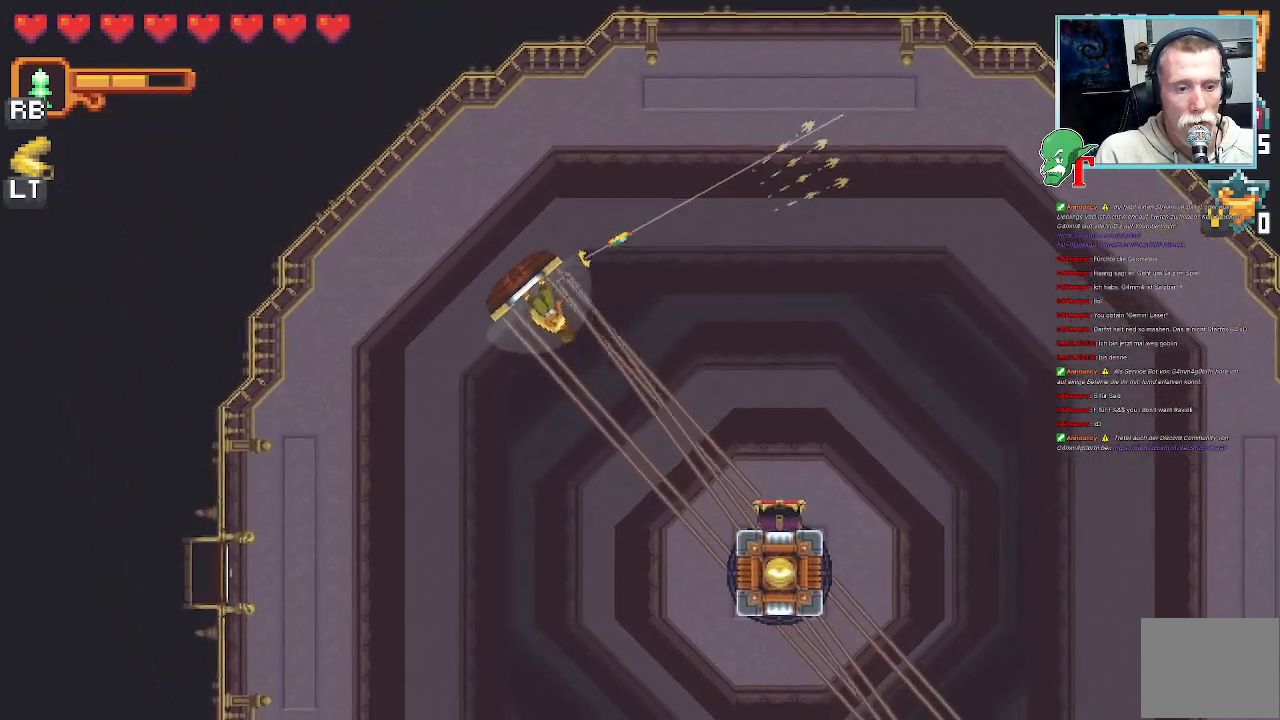
{"buttons": ["SQUARE"], "left_stick": "up-right", "right_stick": "center", "events": []}